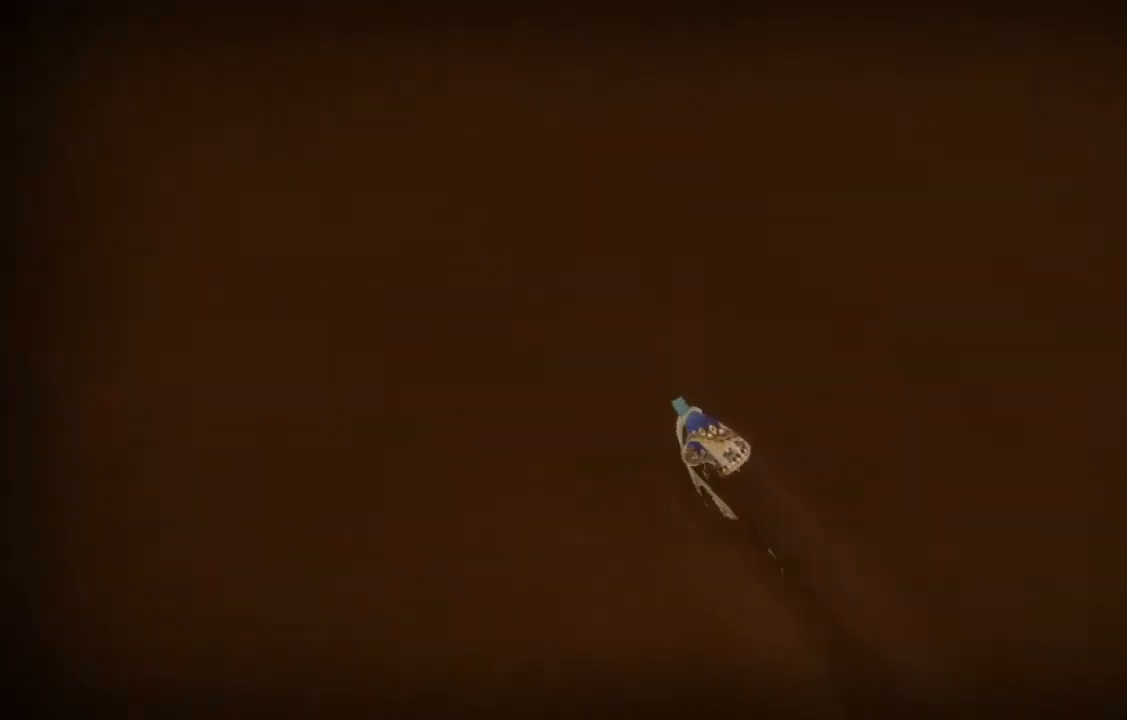
Gameplay with a controller (Xbox layout); each line is a JSON object with the inputs held at the frame after it. "events" lists button and stick changes between this image and that frame as [ms after this image, input, new state], when the widget could be followed in between. Not read: L2 L3 R2 R3.
{"buttons": ["R1"], "left_stick": "up", "right_stick": "right", "events": []}
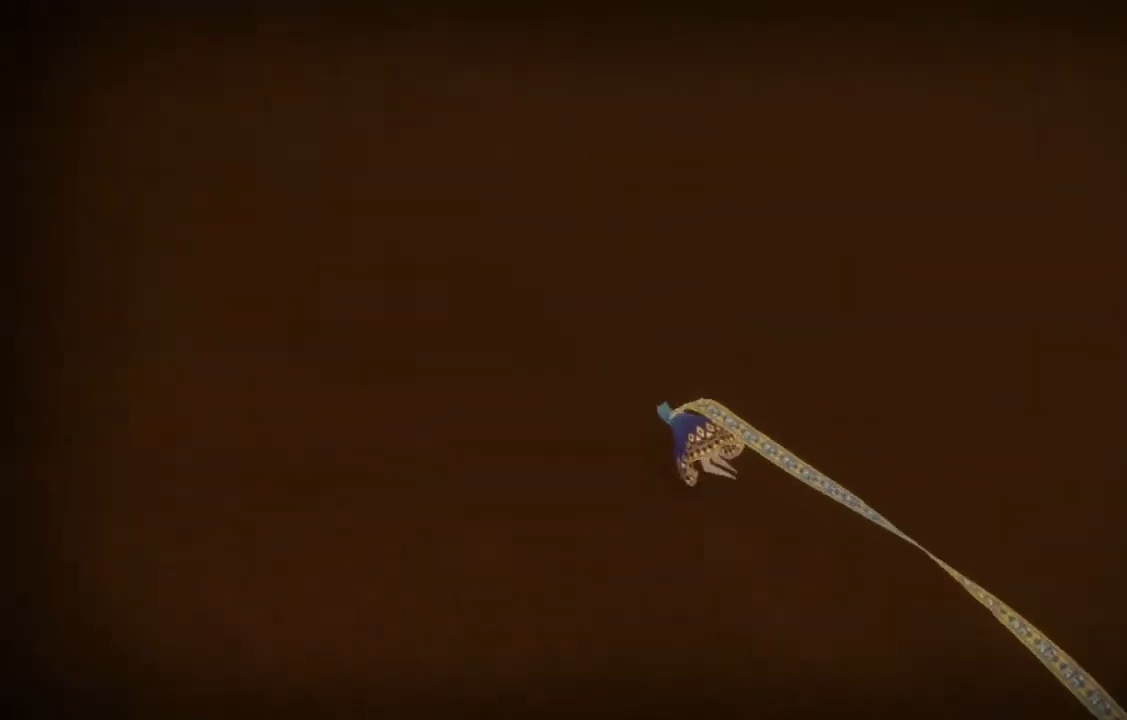
{"buttons": ["R1"], "left_stick": "up", "right_stick": "right", "events": []}
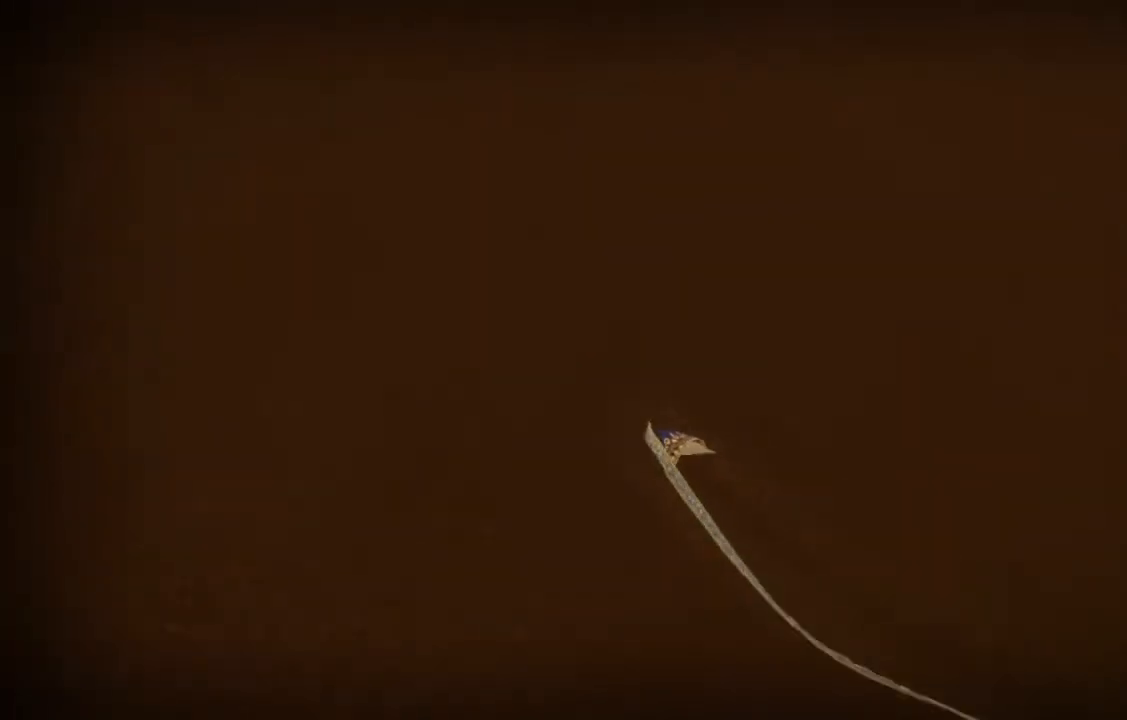
{"buttons": ["R1"], "left_stick": "up", "right_stick": "center", "events": [[267, "right_stick", "center"]]}
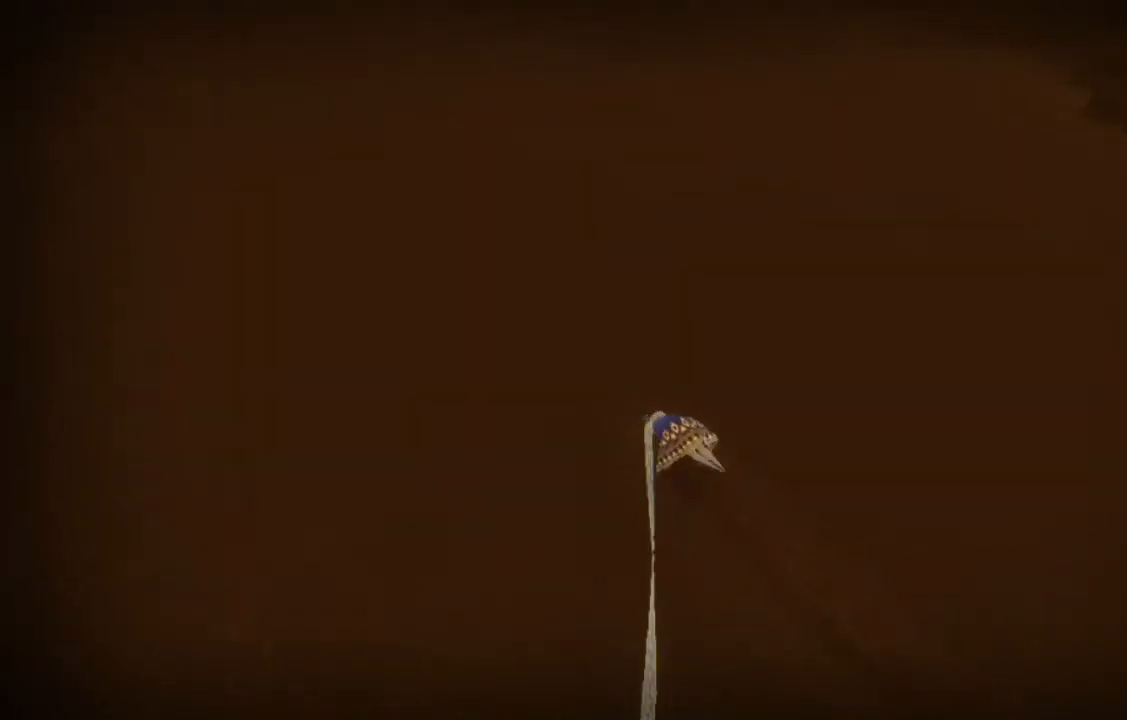
{"buttons": [], "left_stick": "down", "right_stick": "down-right", "events": [[233, "left_stick", "center"], [300, "left_stick", "down"], [367, "R1", "up"], [367, "right_stick", "down-right"]]}
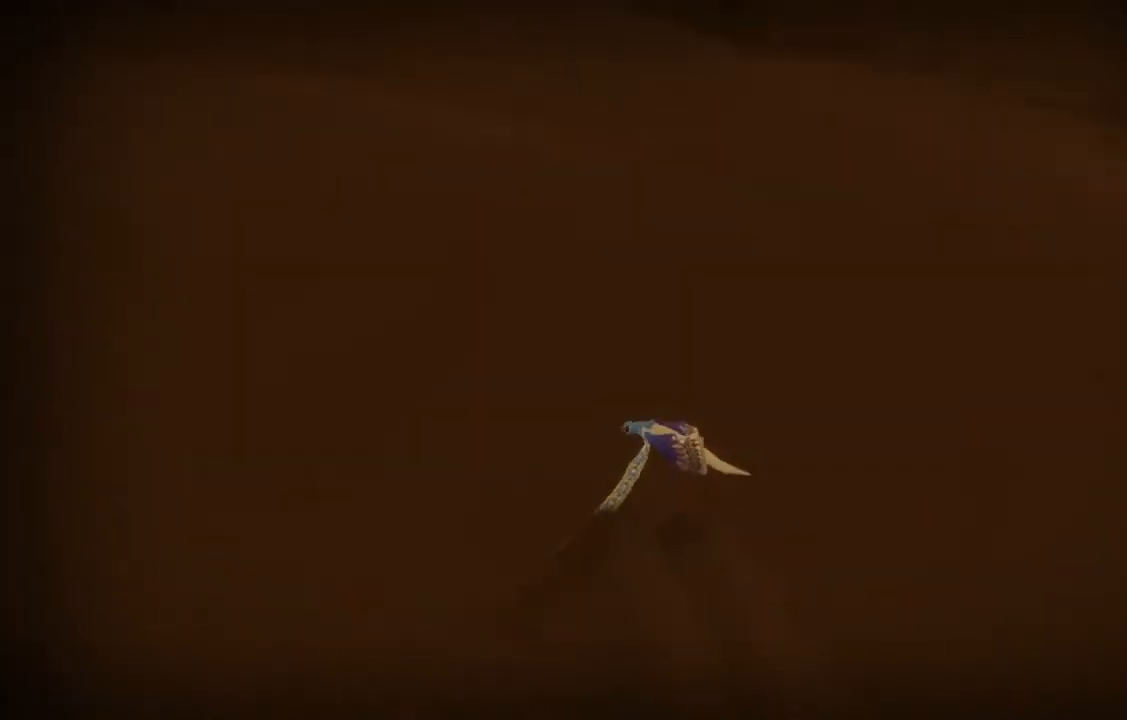
{"buttons": [], "left_stick": "down", "right_stick": "down-right", "events": []}
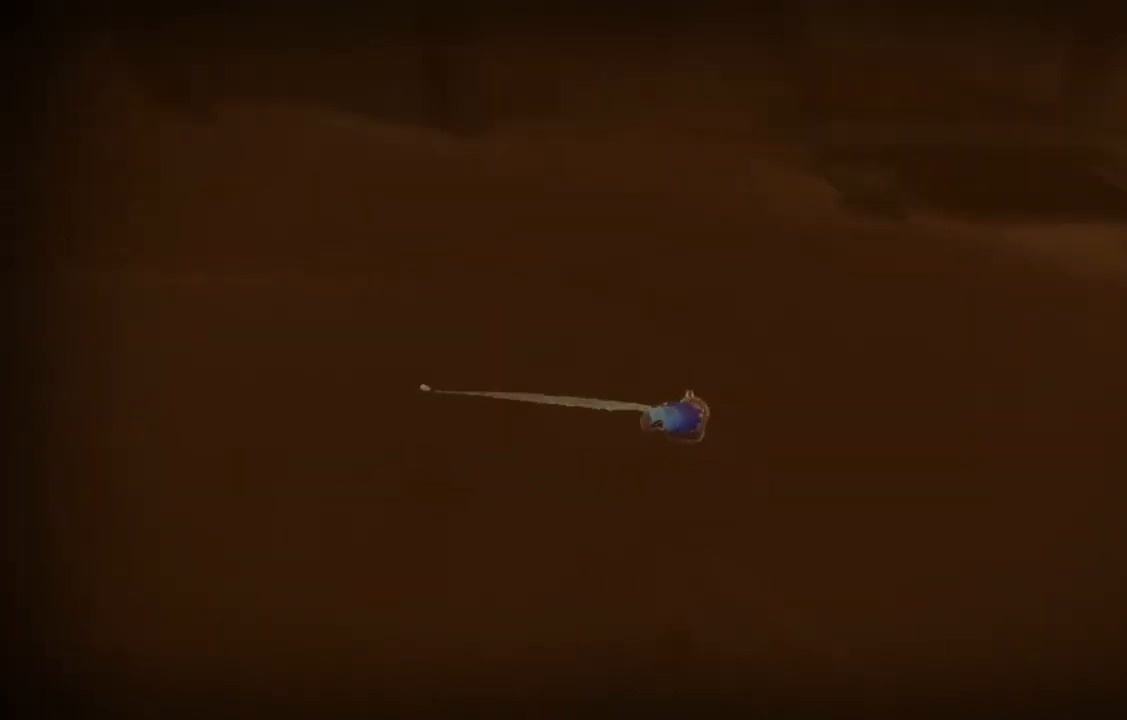
{"buttons": [], "left_stick": "down-right", "right_stick": "right", "events": [[233, "right_stick", "right"], [467, "left_stick", "down-right"]]}
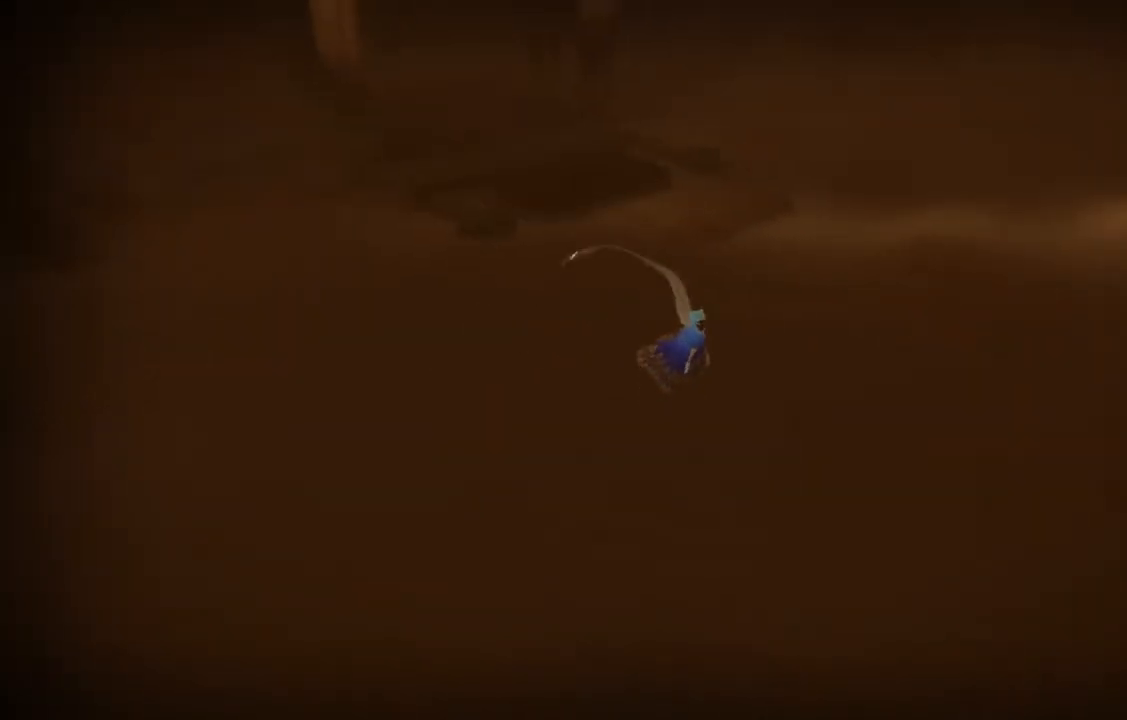
{"buttons": [], "left_stick": "right", "right_stick": "right", "events": [[400, "left_stick", "right"]]}
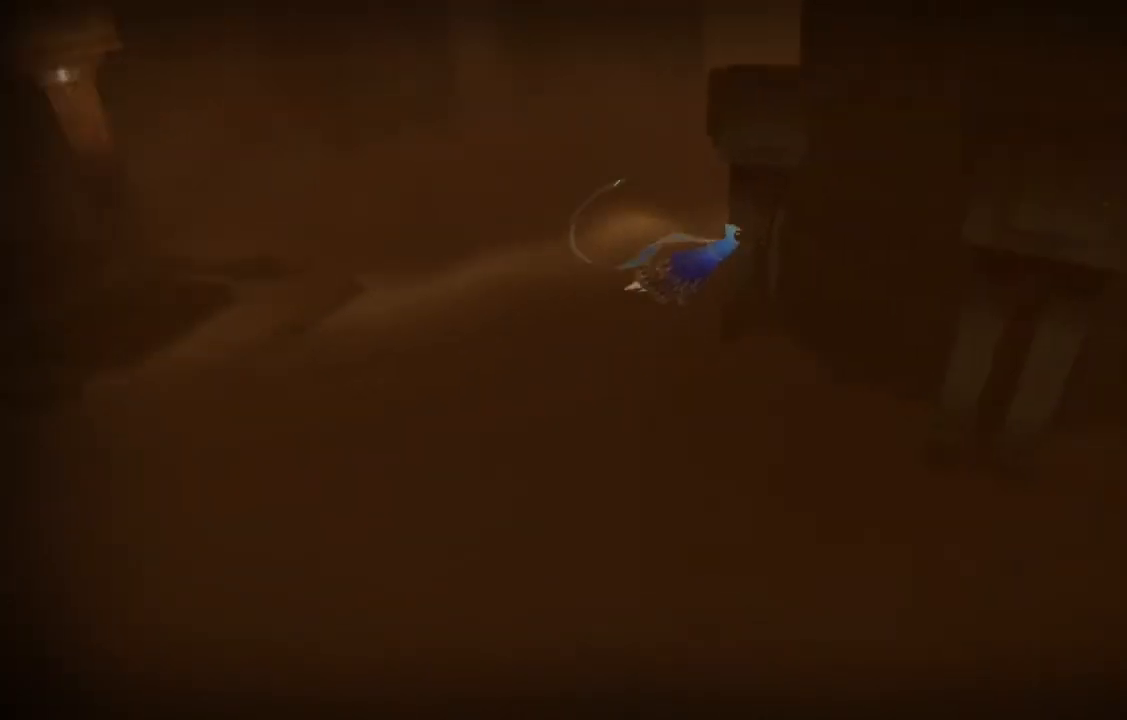
{"buttons": [], "left_stick": "up", "right_stick": "down-right", "events": [[100, "left_stick", "up-right"], [133, "R1", "down"], [300, "R1", "up"], [300, "left_stick", "up"], [400, "right_stick", "down-right"]]}
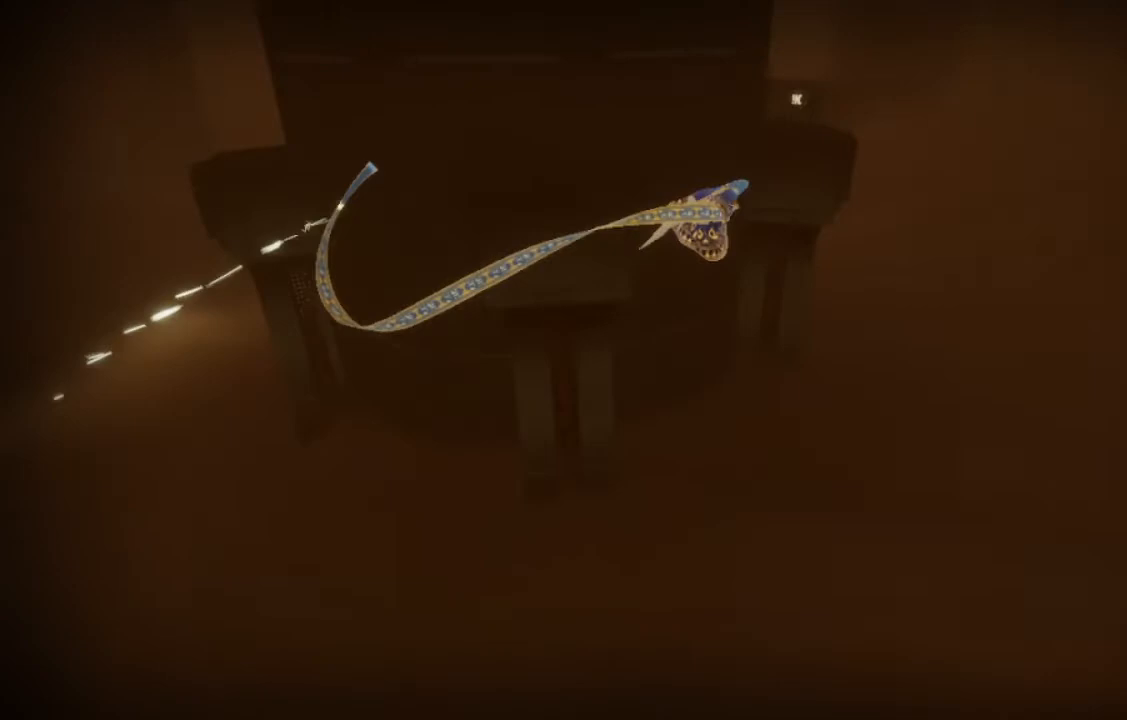
{"buttons": [], "left_stick": "up-left", "right_stick": "center", "events": [[33, "right_stick", "down"], [433, "left_stick", "up-left"], [433, "right_stick", "center"]]}
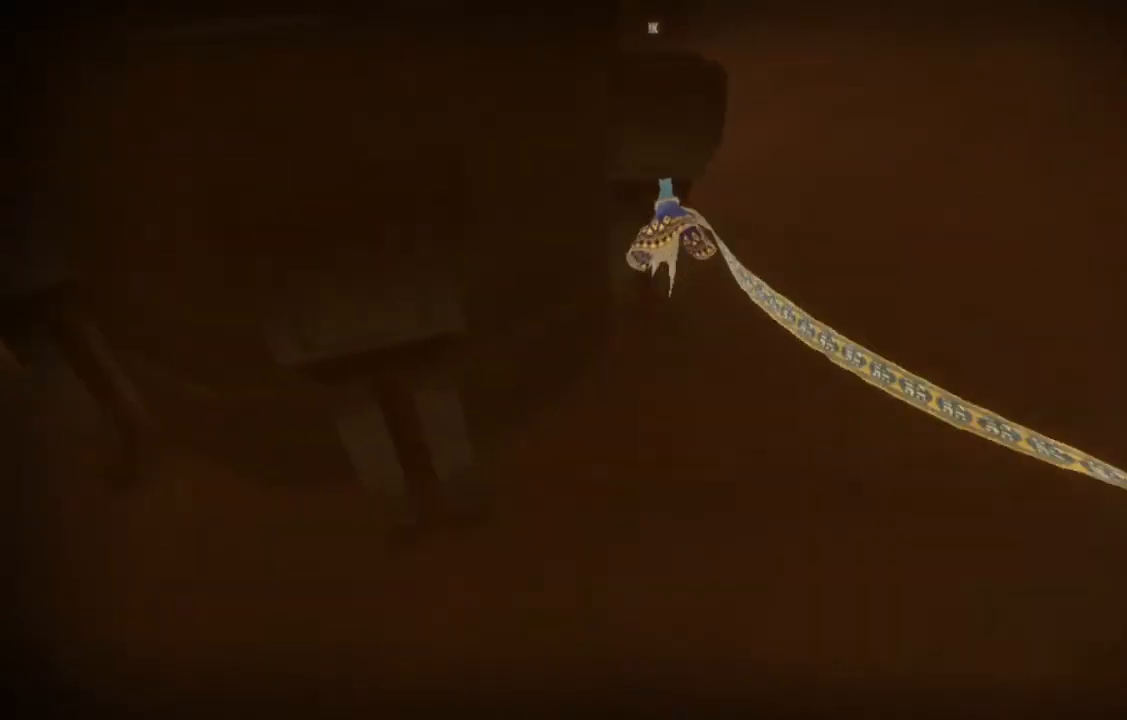
{"buttons": ["R1"], "left_stick": "up", "right_stick": "center", "events": [[100, "right_stick", "left"], [200, "right_stick", "center"], [233, "left_stick", "up"], [467, "R1", "down"]]}
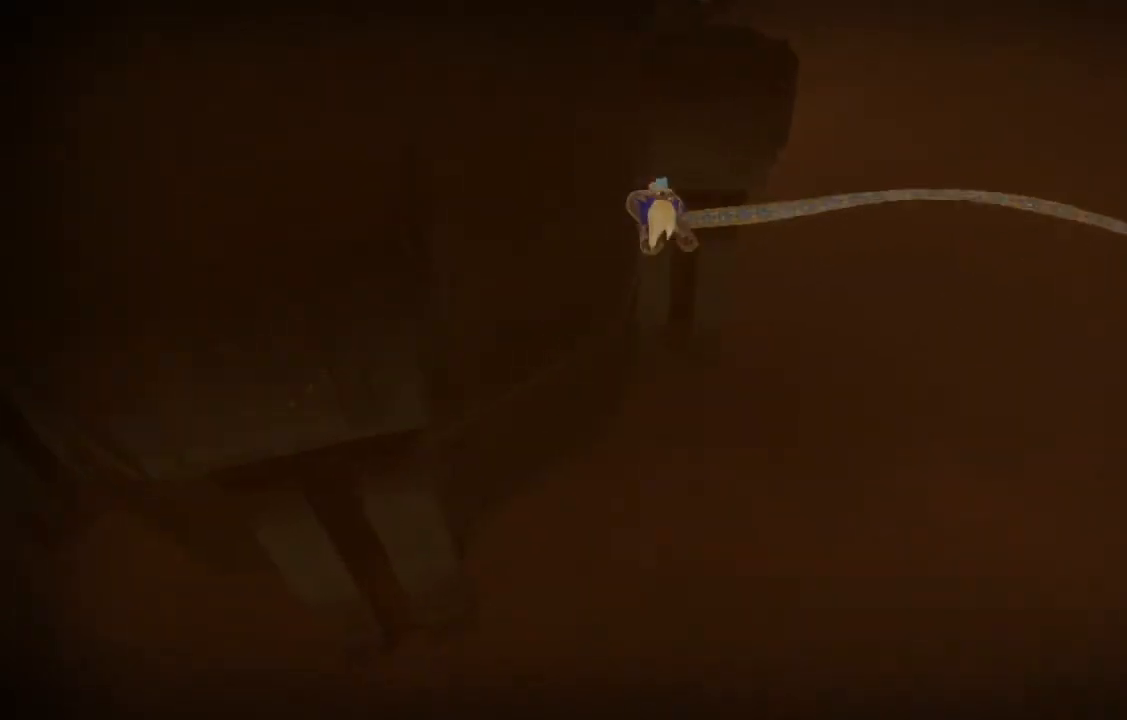
{"buttons": ["R1"], "left_stick": "up", "right_stick": "left", "events": [[33, "left_stick", "up-right"], [467, "left_stick", "up"], [500, "right_stick", "left"]]}
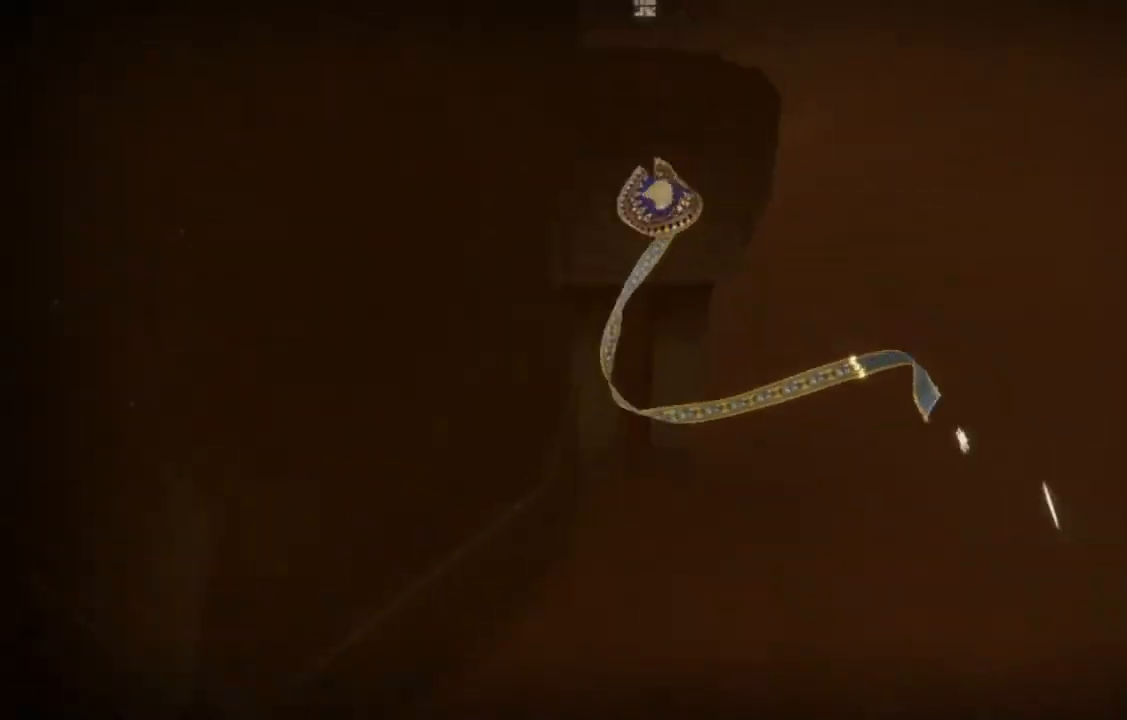
{"buttons": ["R1"], "left_stick": "up", "right_stick": "down-left", "events": [[200, "right_stick", "down-left"]]}
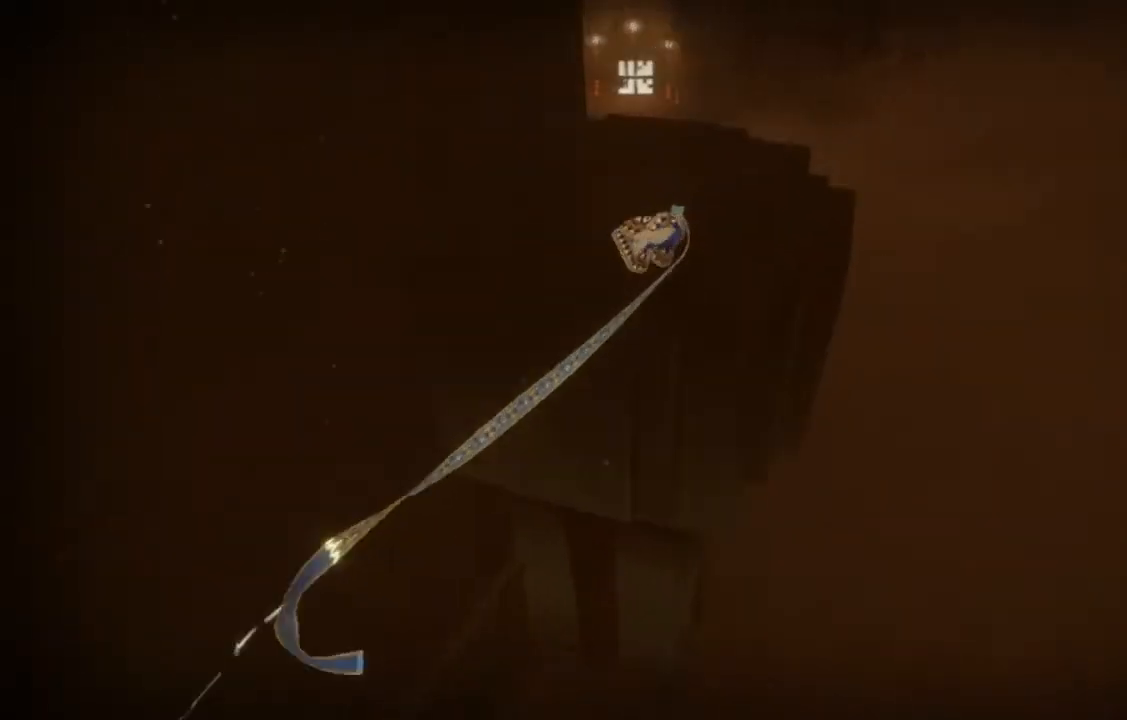
{"buttons": ["R1"], "left_stick": "up", "right_stick": "down", "events": [[67, "right_stick", "down"], [200, "right_stick", "down-left"], [433, "right_stick", "down"]]}
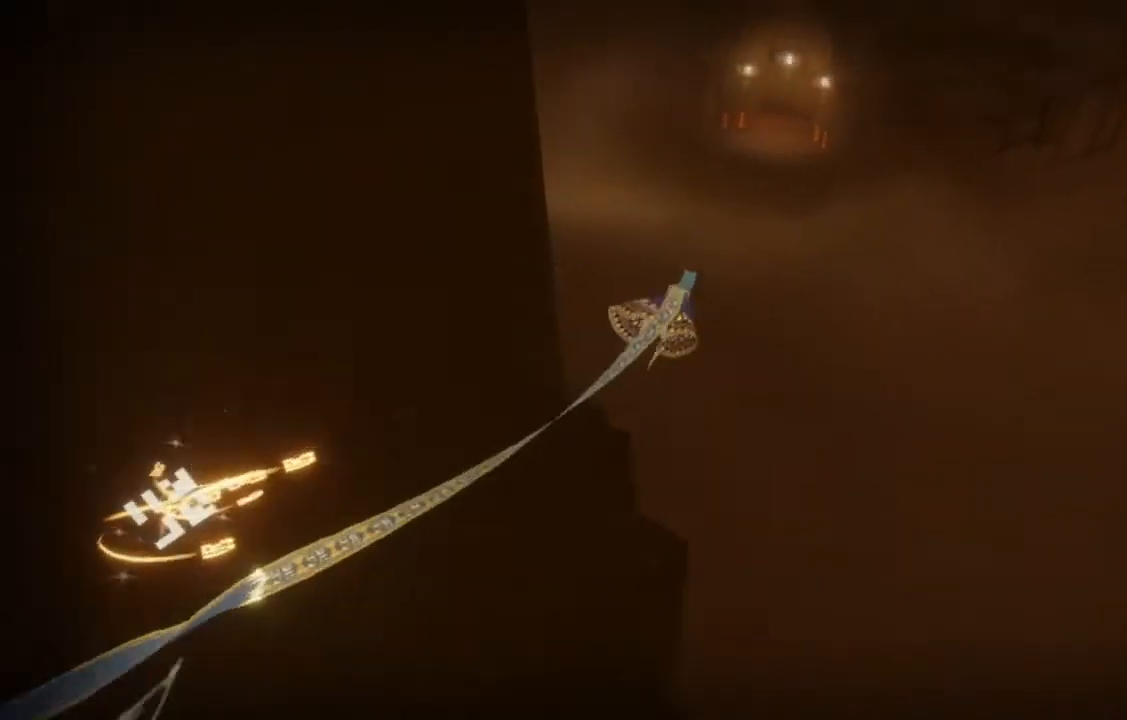
{"buttons": ["R1"], "left_stick": "up", "right_stick": "down-left", "events": [[33, "right_stick", "down-left"]]}
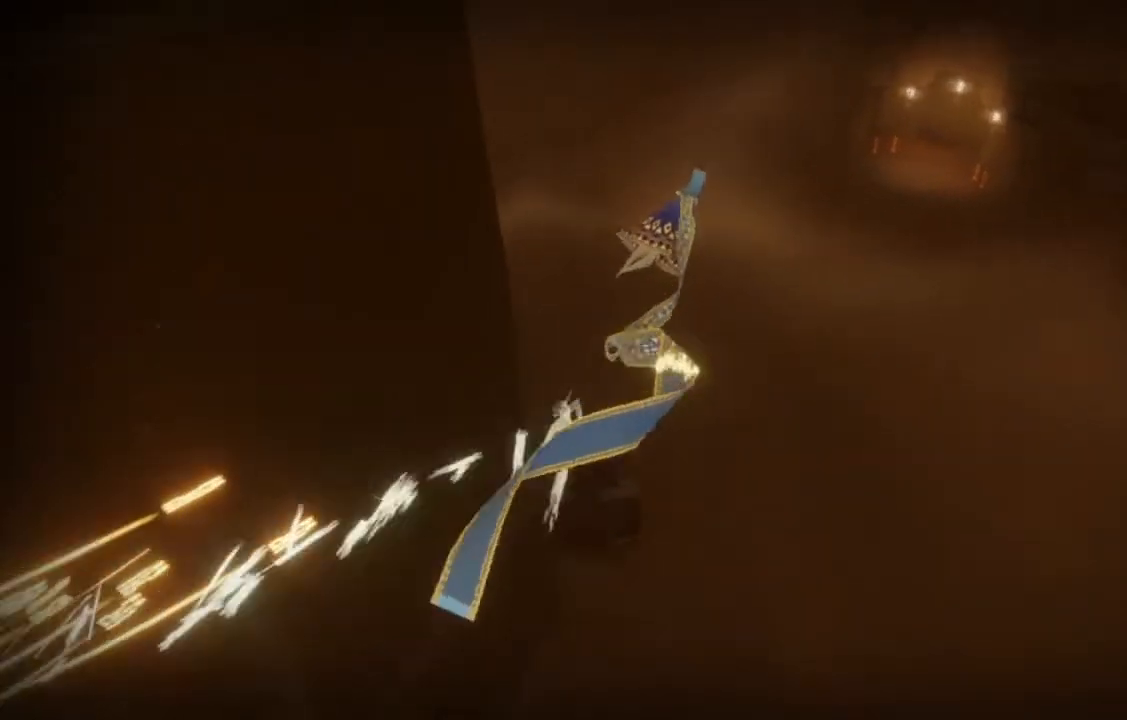
{"buttons": ["R1"], "left_stick": "up", "right_stick": "down-left", "events": [[33, "right_stick", "down"], [233, "right_stick", "down-left"]]}
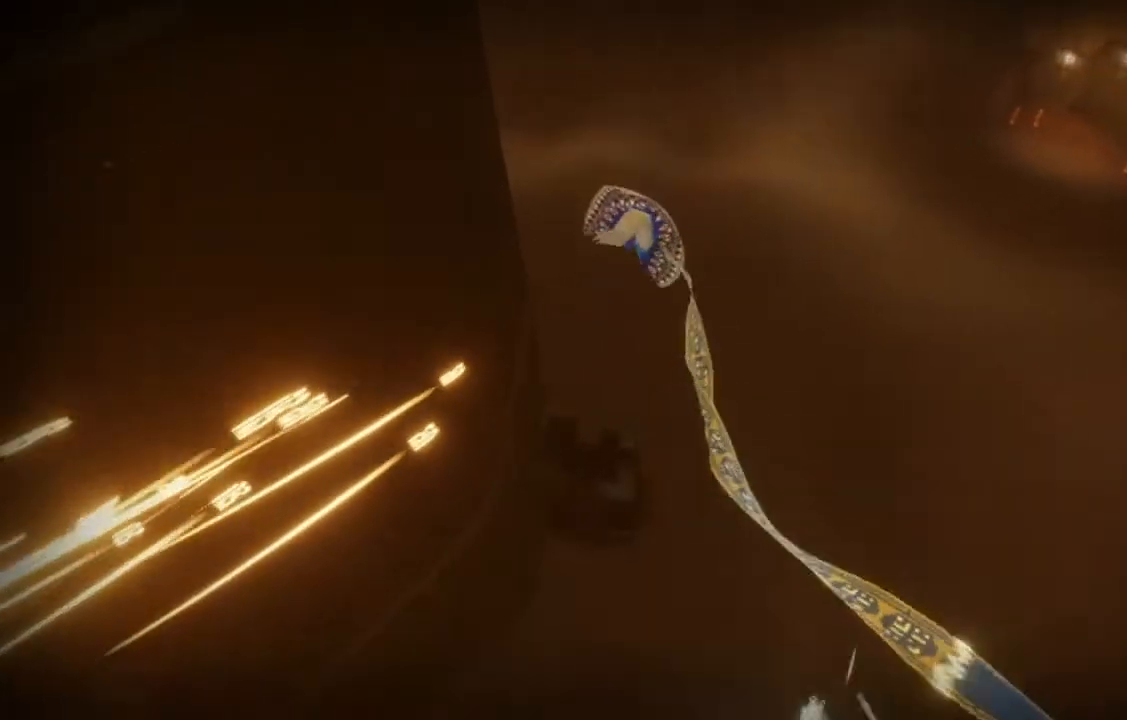
{"buttons": ["R1"], "left_stick": "up", "right_stick": "down-left", "events": [[200, "right_stick", "down"], [433, "right_stick", "down-left"]]}
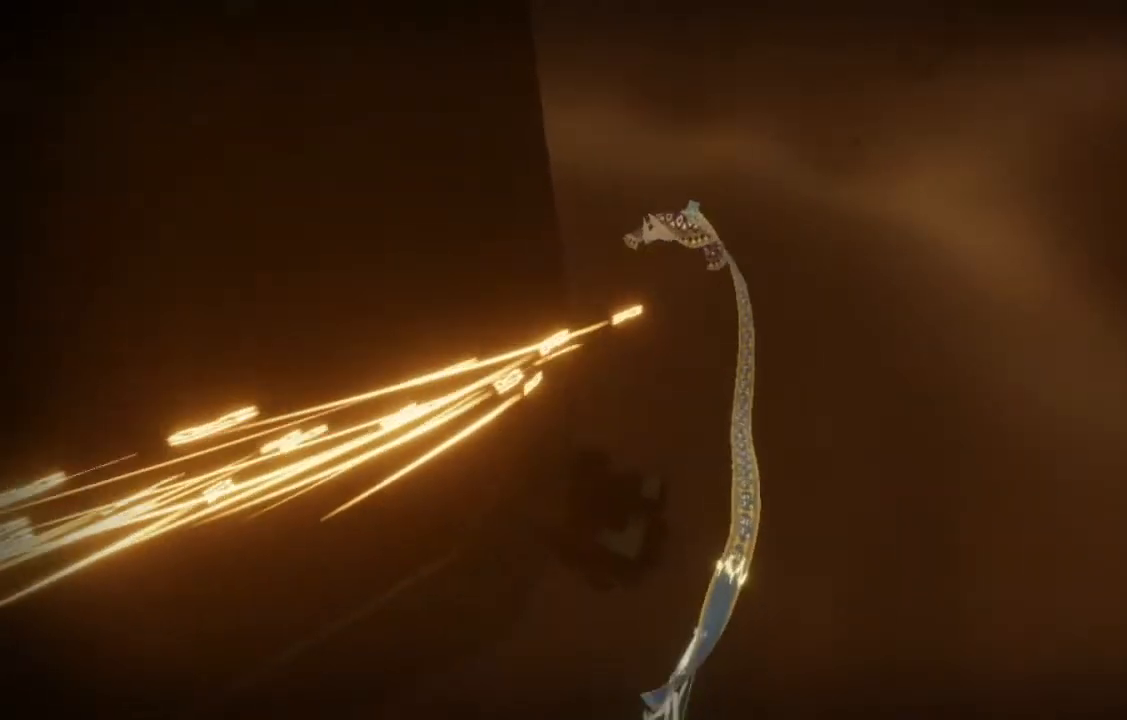
{"buttons": ["R1"], "left_stick": "up", "right_stick": "down-left", "events": []}
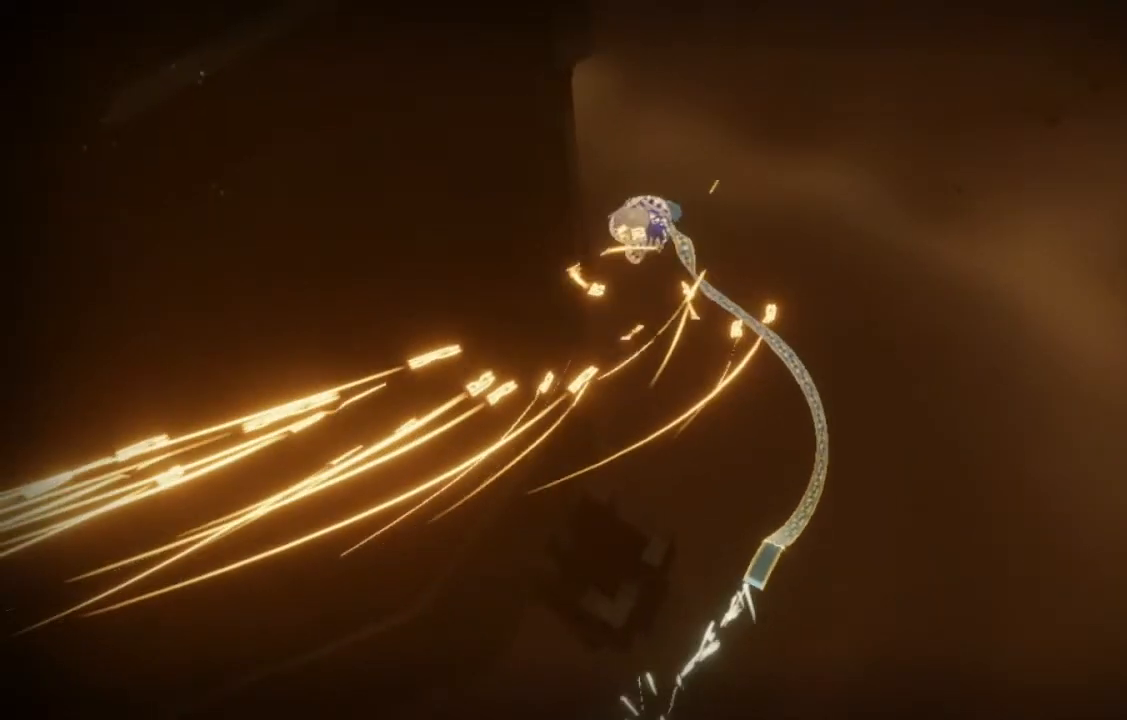
{"buttons": ["R1"], "left_stick": "up", "right_stick": "down", "events": [[33, "right_stick", "down"]]}
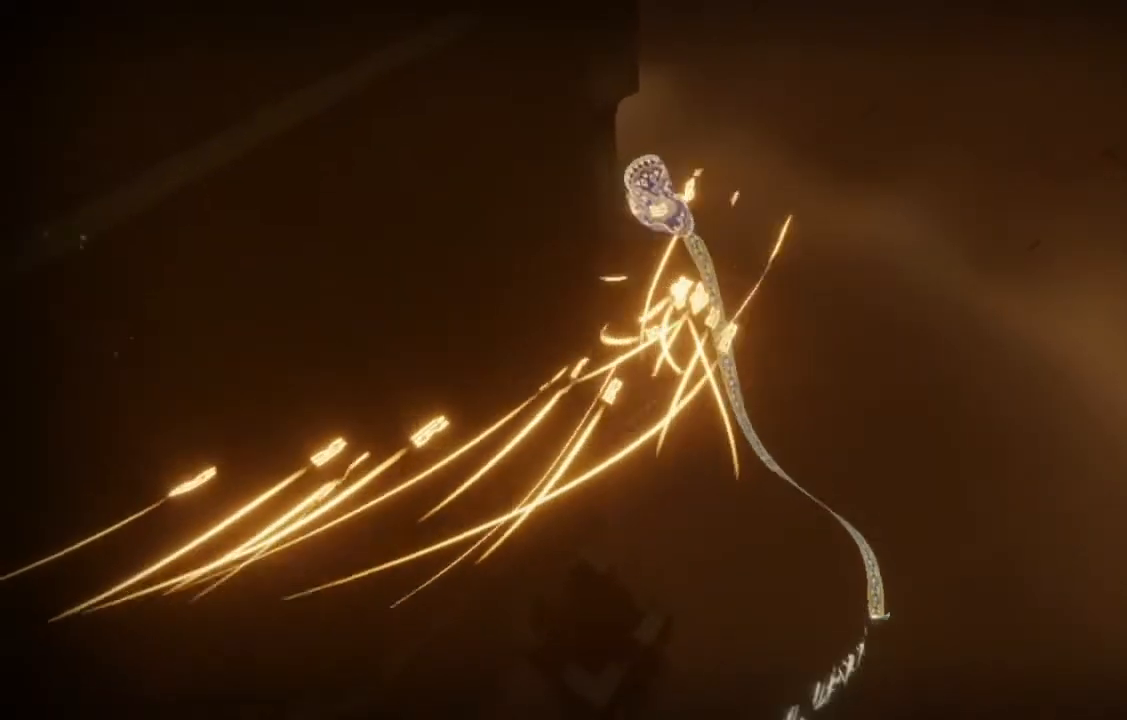
{"buttons": ["R1"], "left_stick": "up", "right_stick": "down", "events": []}
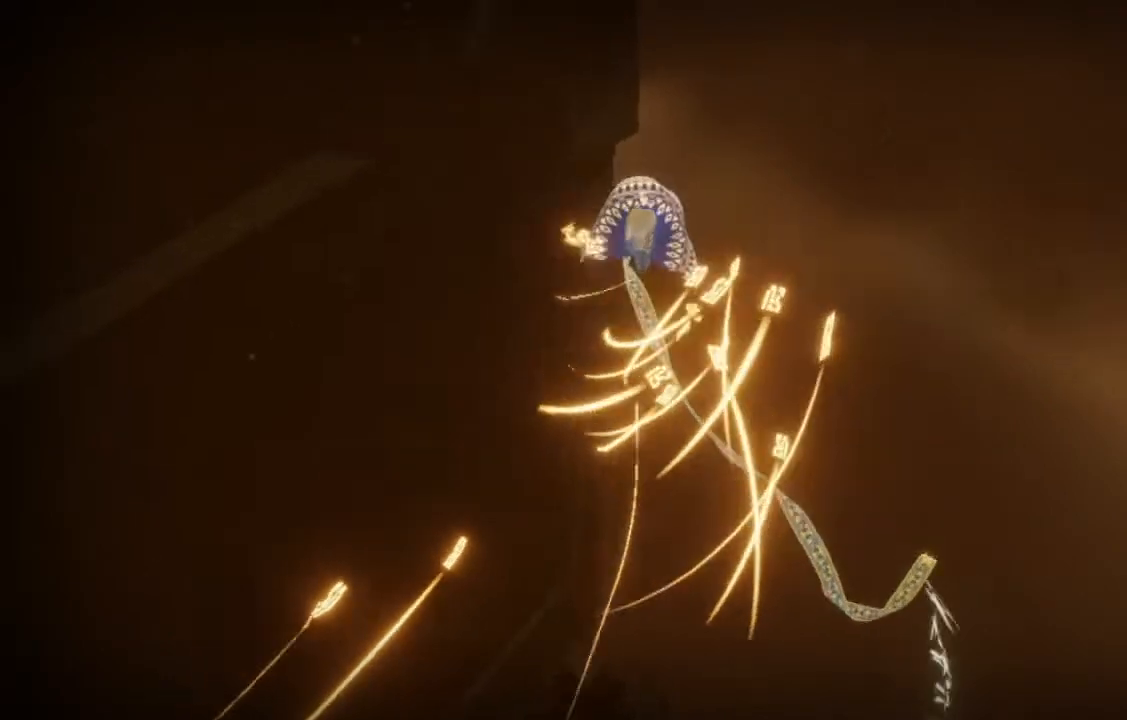
{"buttons": ["R1"], "left_stick": "up", "right_stick": "down", "events": []}
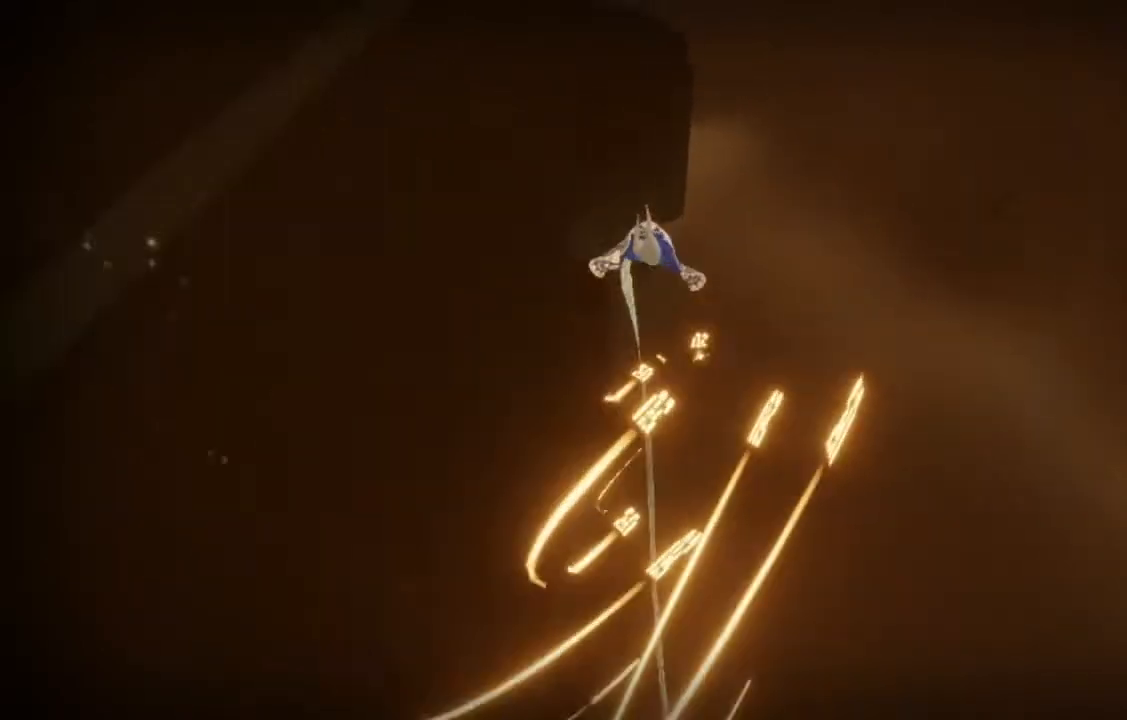
{"buttons": ["R1"], "left_stick": "up", "right_stick": "down", "events": []}
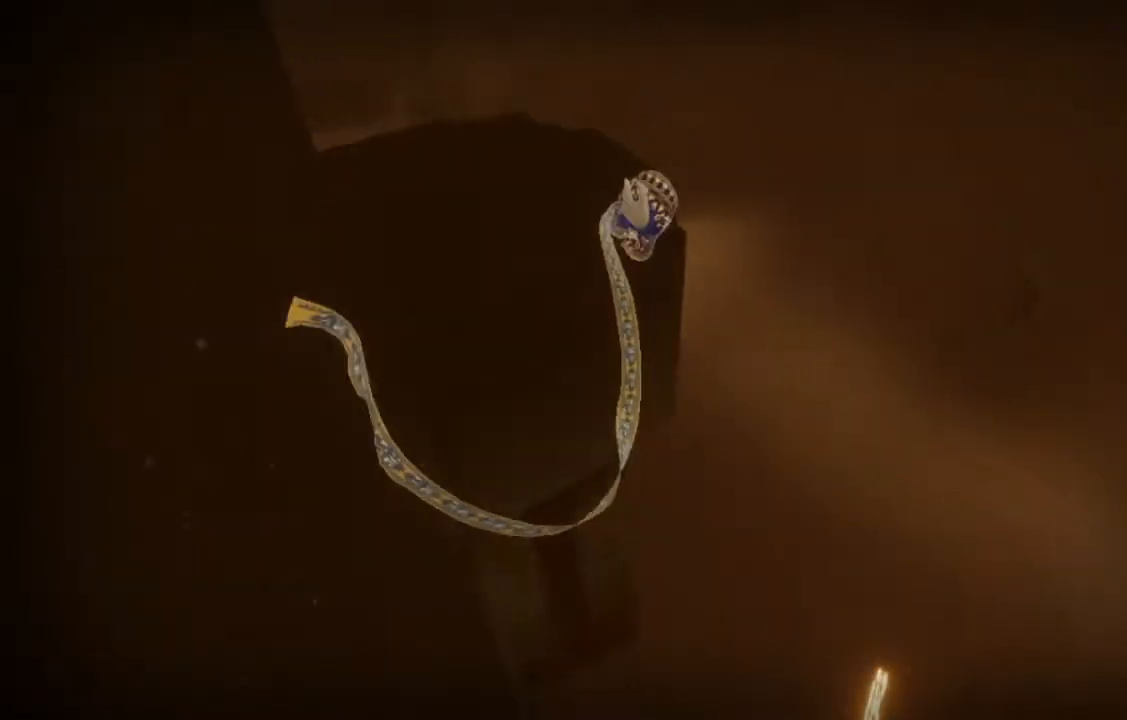
{"buttons": ["R1"], "left_stick": "up", "right_stick": "down-left", "events": [[467, "right_stick", "down-left"]]}
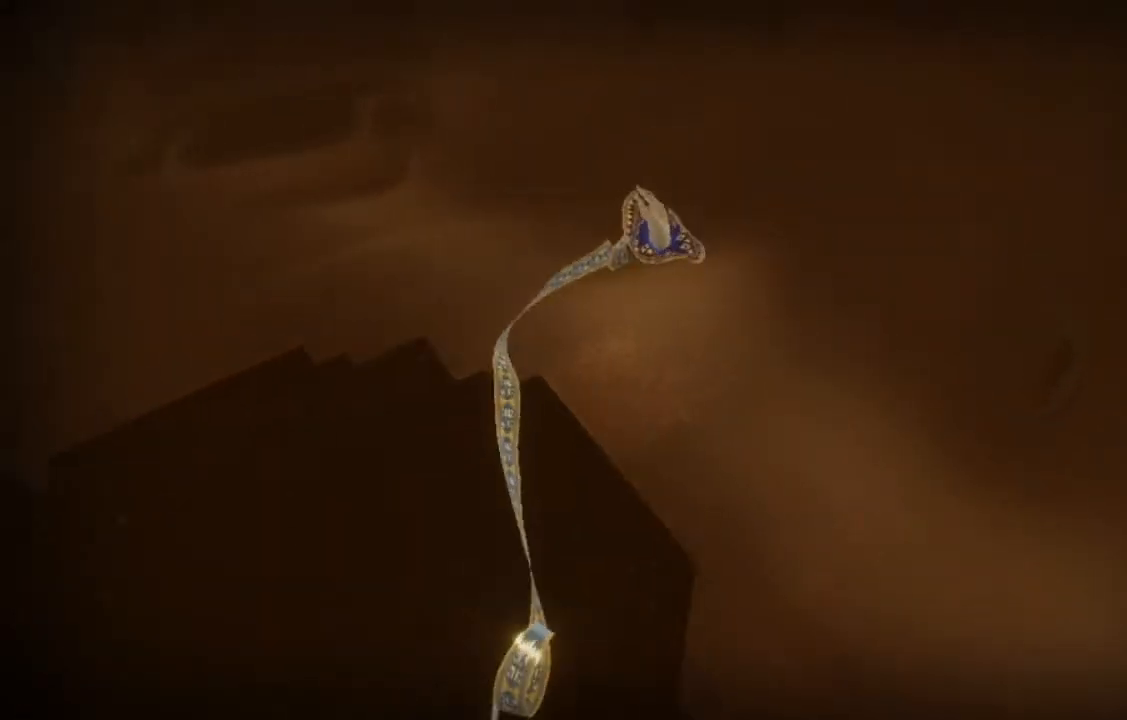
{"buttons": ["R1"], "left_stick": "up", "right_stick": "down", "events": [[400, "right_stick", "down"]]}
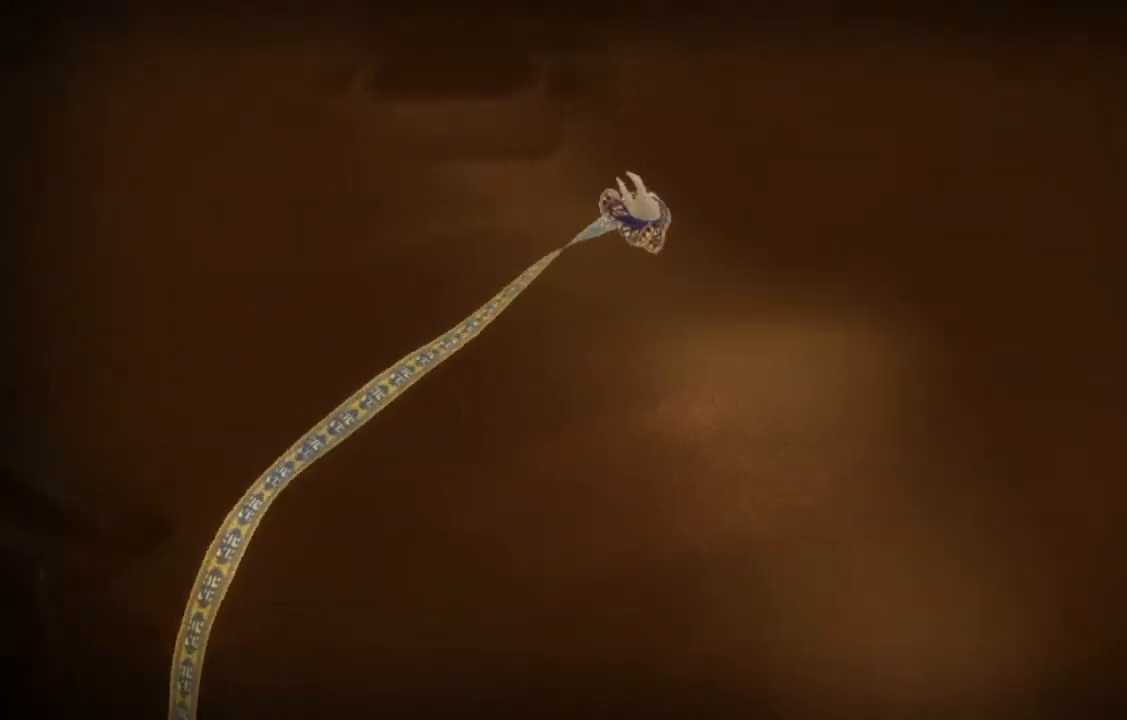
{"buttons": ["R1"], "left_stick": "up", "right_stick": "down-left", "events": [[100, "right_stick", "down-left"]]}
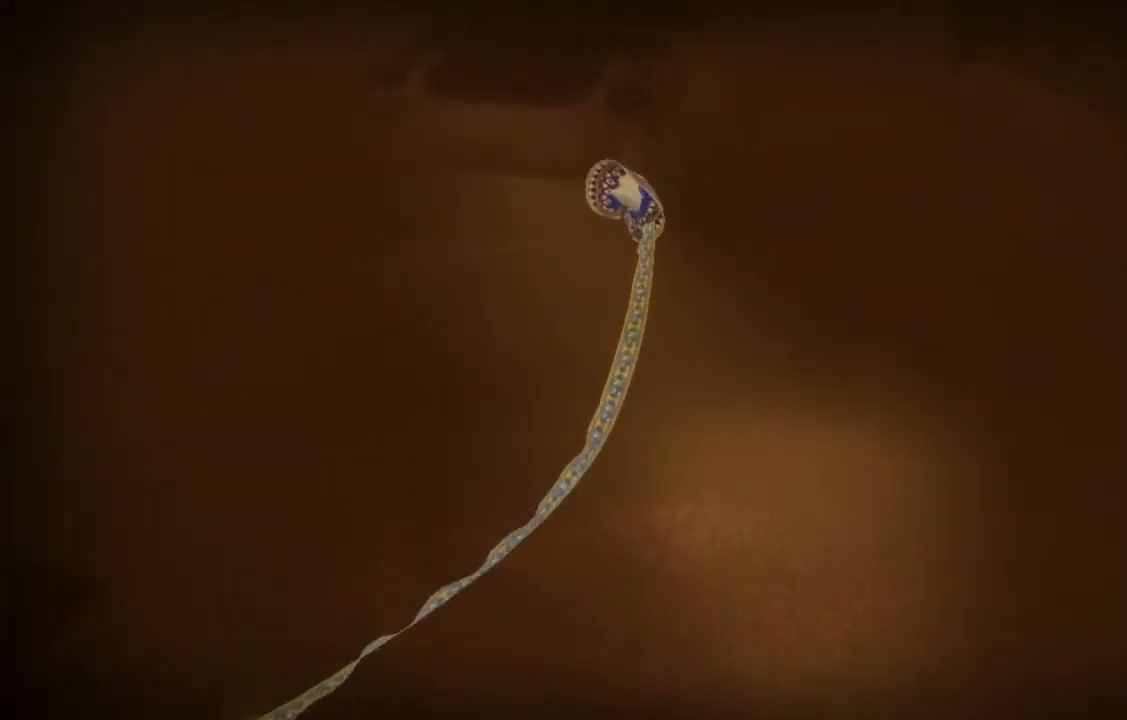
{"buttons": ["R1"], "left_stick": "up", "right_stick": "down", "events": [[233, "right_stick", "down"]]}
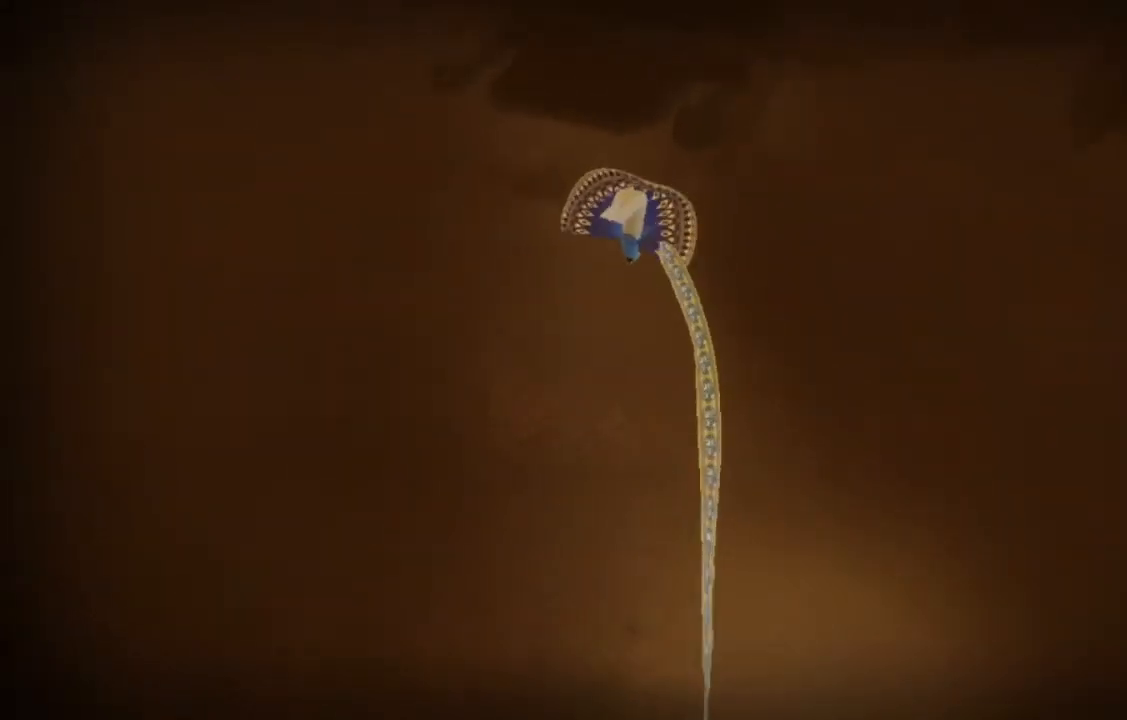
{"buttons": ["R1"], "left_stick": "up", "right_stick": "down-left", "events": [[400, "right_stick", "down-left"]]}
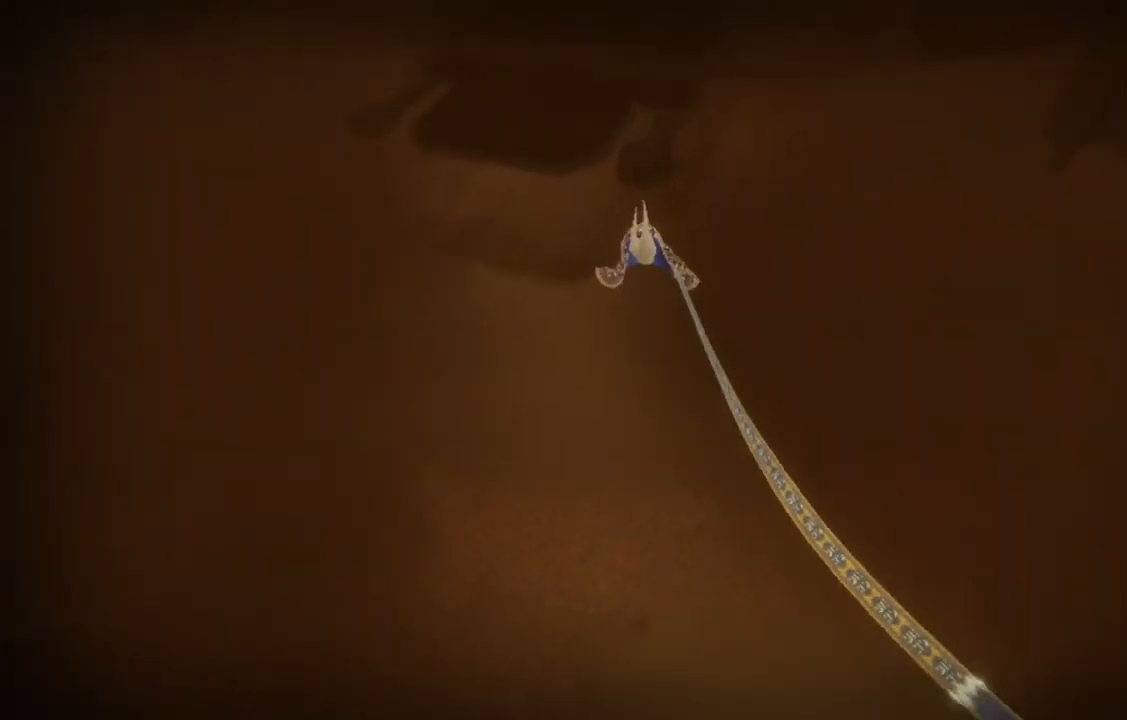
{"buttons": ["R1"], "left_stick": "up", "right_stick": "down", "events": [[300, "right_stick", "down"]]}
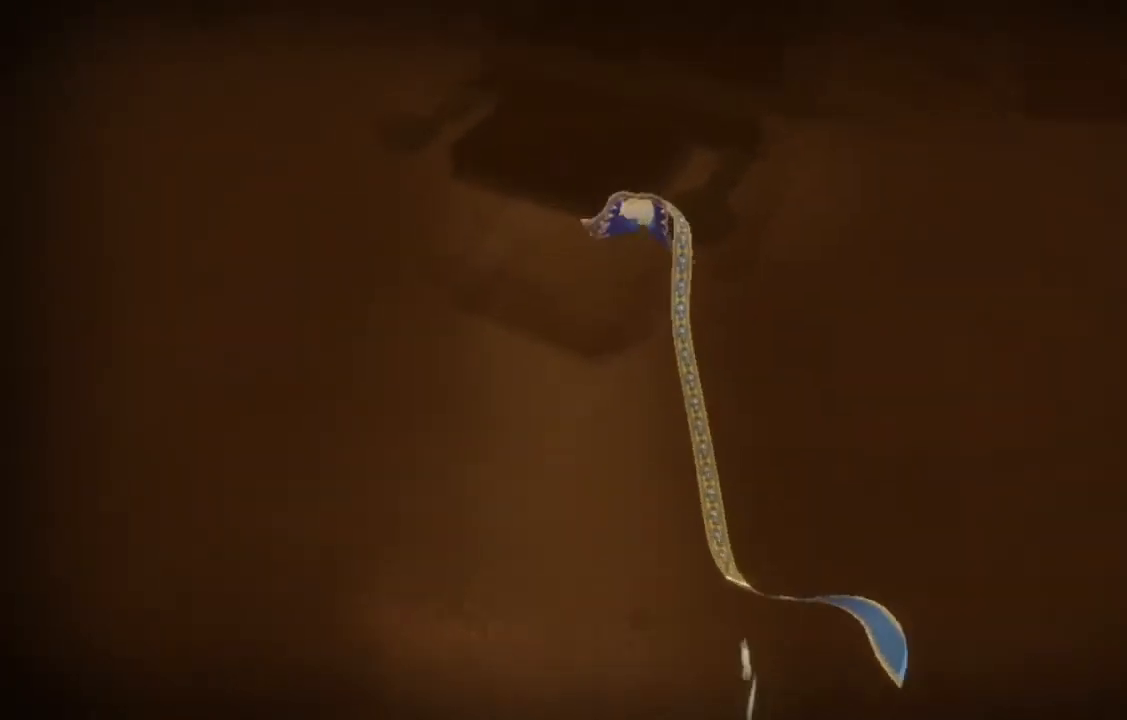
{"buttons": ["R1"], "left_stick": "up", "right_stick": "right", "events": [[100, "right_stick", "down-right"], [333, "right_stick", "right"]]}
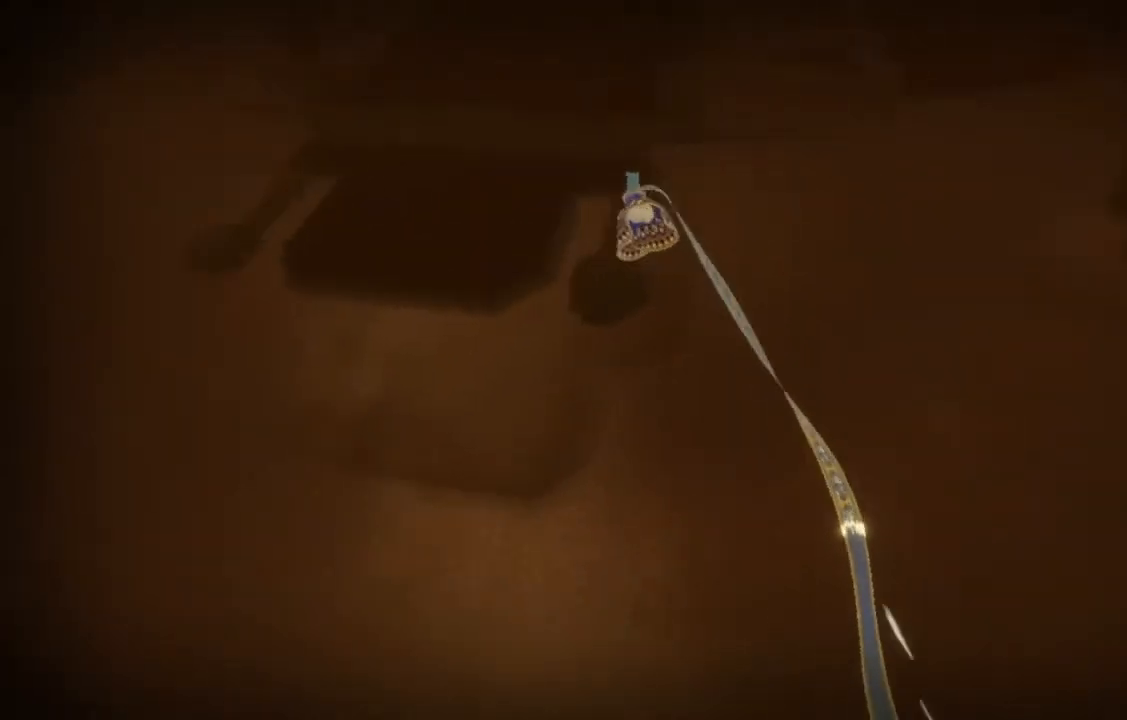
{"buttons": ["R1"], "left_stick": "up", "right_stick": "right", "events": []}